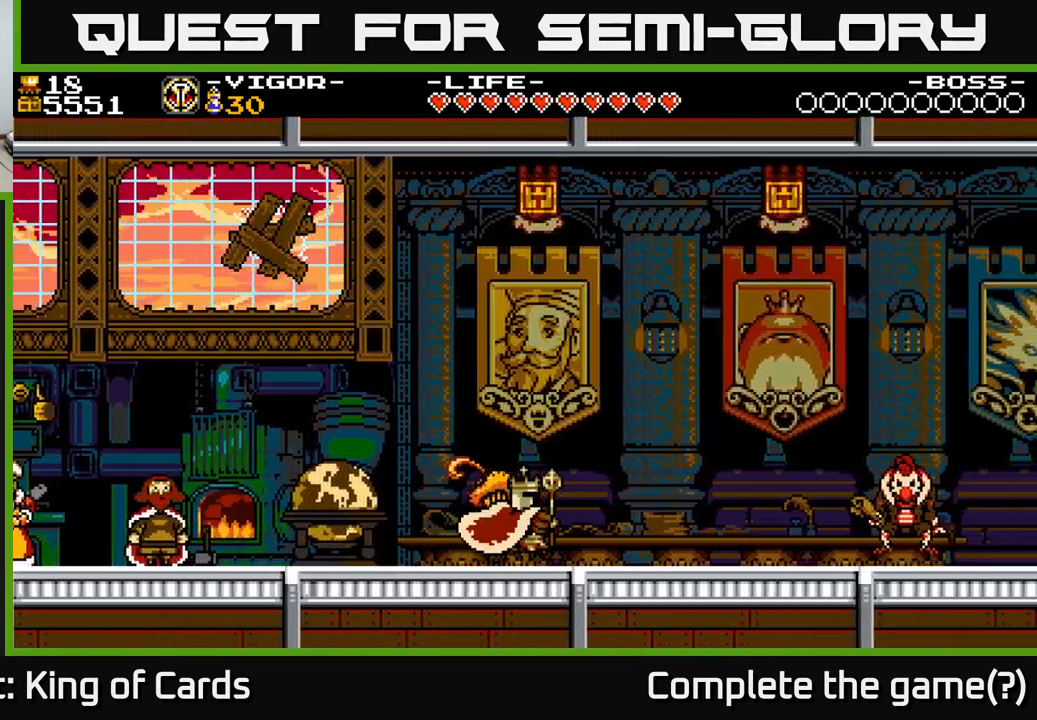
Gameplay with a controller (Xbox layout); each line is a JSON object with the inputs held at the frame after it. "events" lists button and stick changes between this image and that frame as [ms after this image, input, new state], when the widget could be followed in between. Not read: left_stick.
{"buttons": ["DPAD_RIGHT"], "right_stick": "center", "events": []}
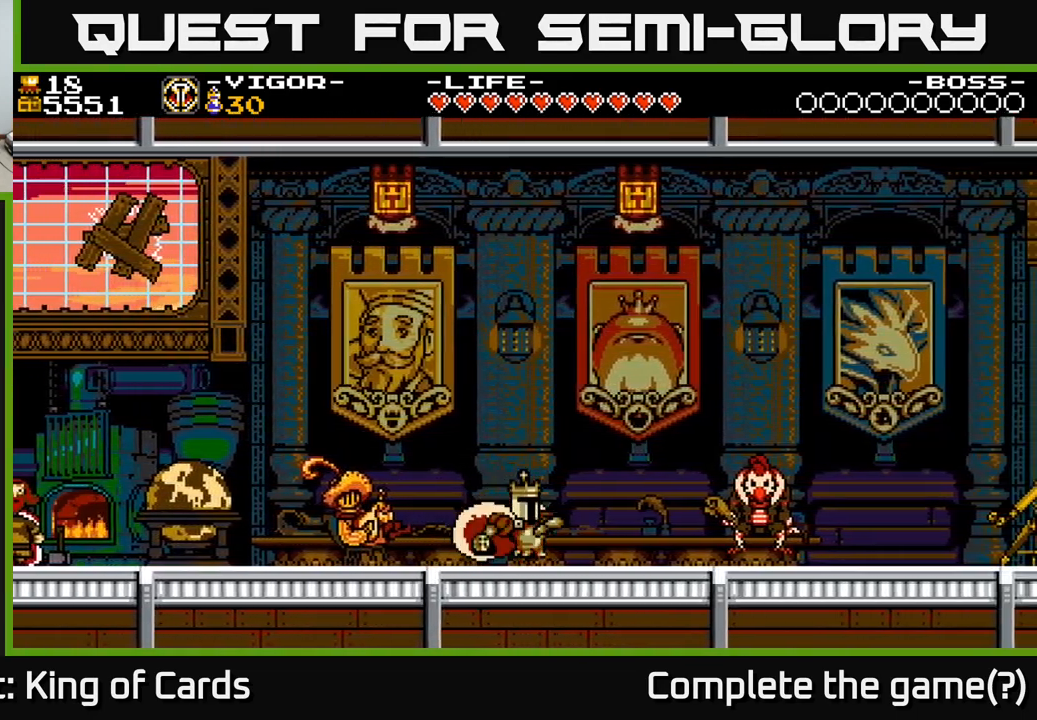
{"buttons": [], "right_stick": "center", "events": [[450, "DPAD_RIGHT", "up"]]}
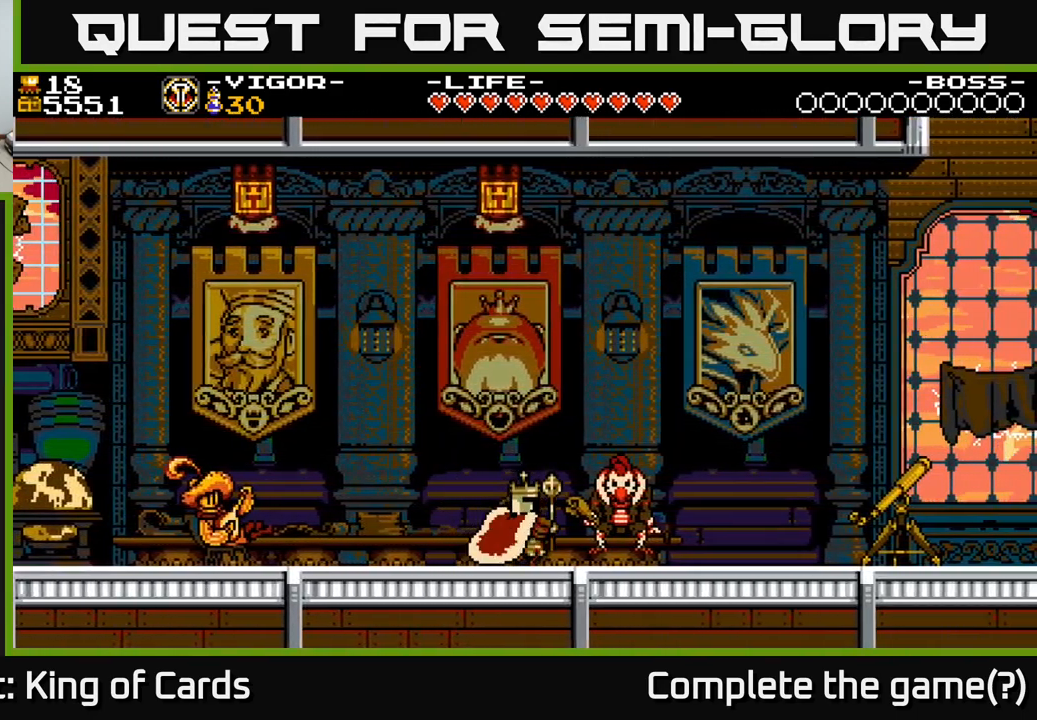
{"buttons": [], "right_stick": "center", "events": []}
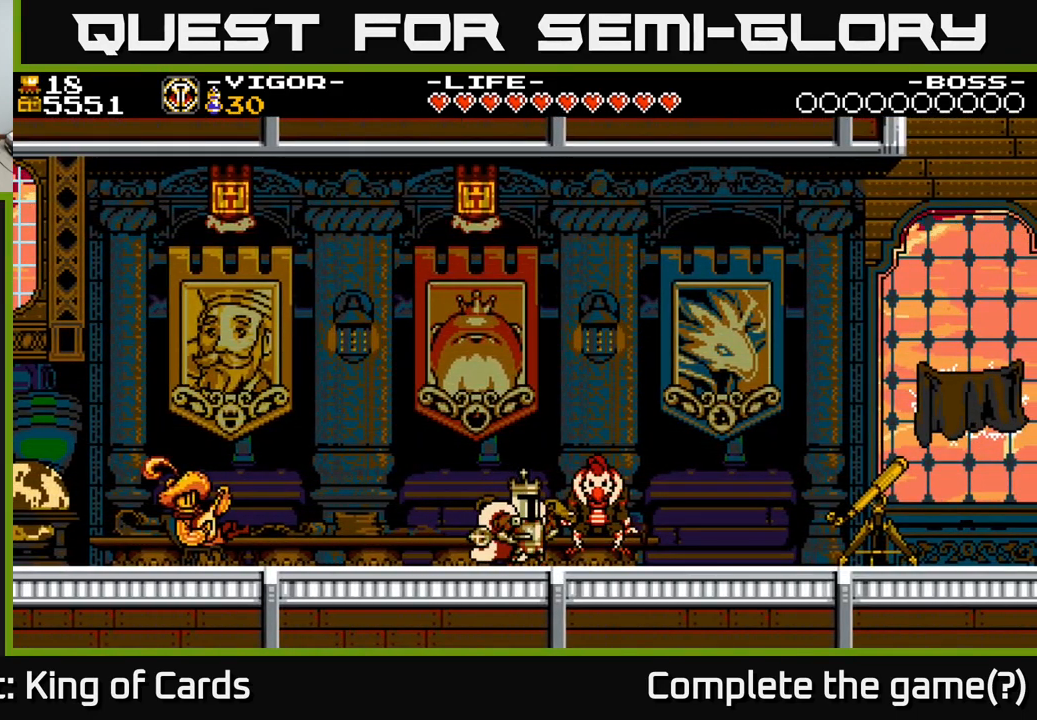
{"buttons": ["DPAD_UP"], "right_stick": "center", "events": [[167, "DPAD_UP", "down"]]}
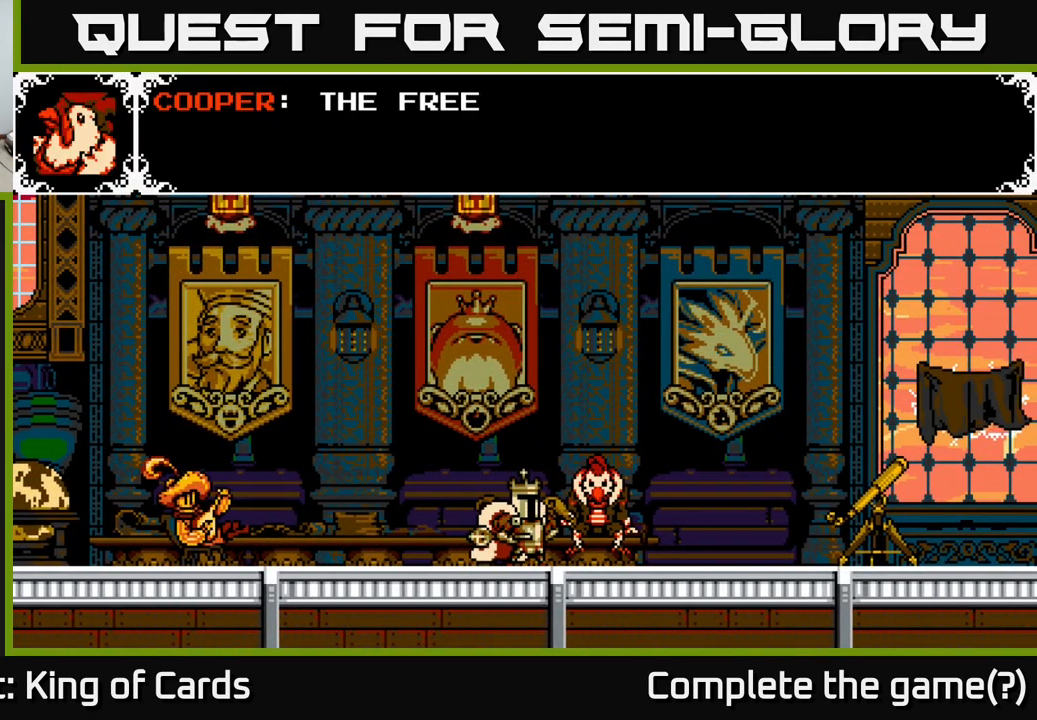
{"buttons": ["A"], "right_stick": "center", "events": [[217, "DPAD_UP", "up"], [367, "A", "down"]]}
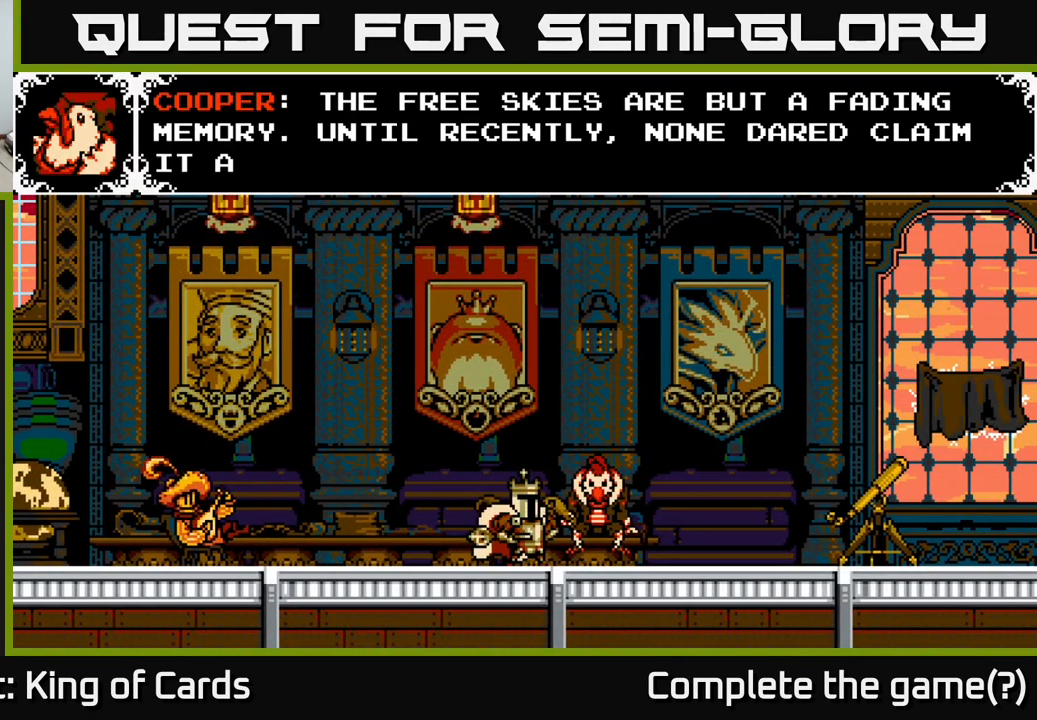
{"buttons": ["A"], "right_stick": "center", "events": [[17, "A", "up"], [67, "B", "down"], [267, "B", "up"], [433, "A", "down"]]}
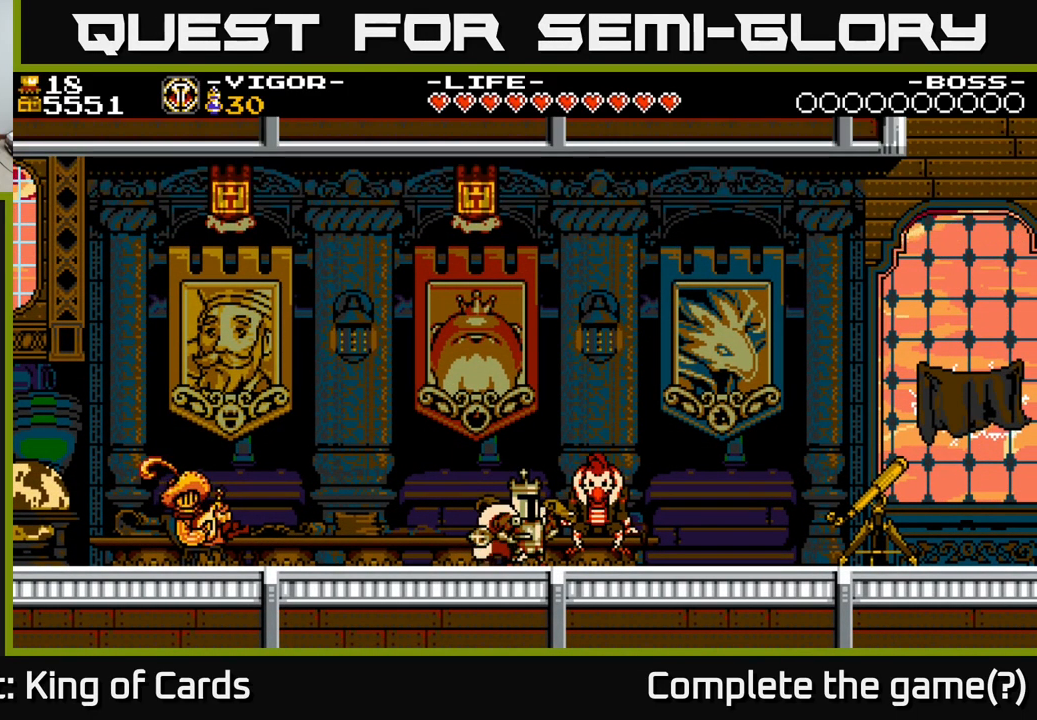
{"buttons": ["DPAD_LEFT"], "right_stick": "center", "events": [[67, "A", "up"], [67, "DPAD_LEFT", "down"]]}
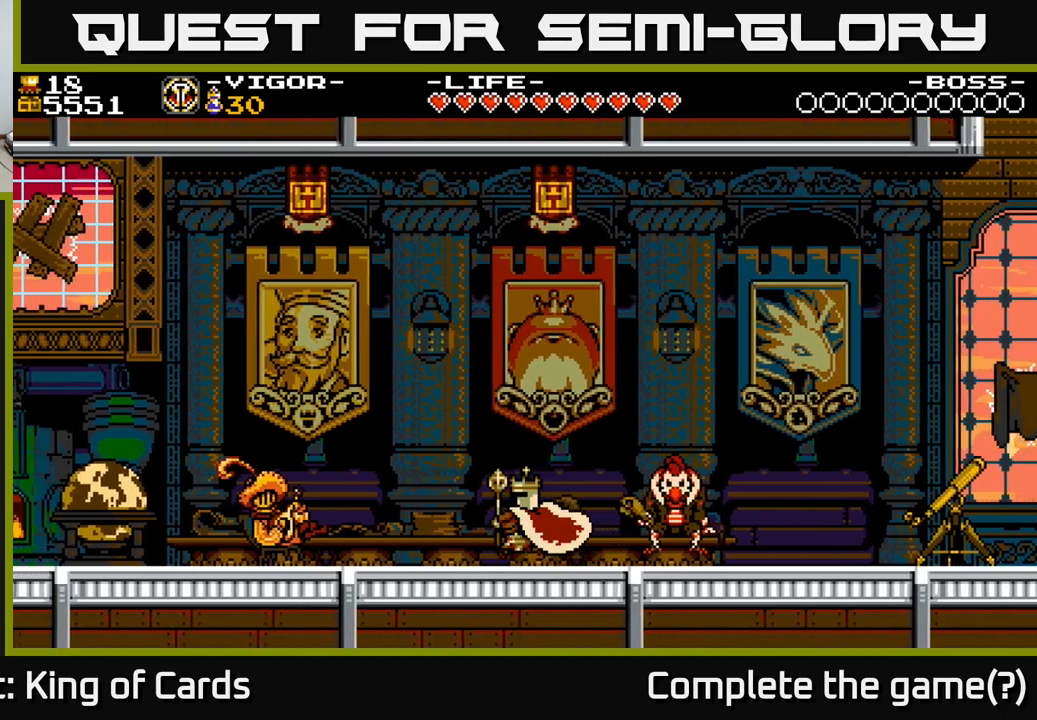
{"buttons": ["DPAD_UP"], "right_stick": "center", "events": [[17, "DPAD_LEFT", "up"], [117, "DPAD_UP", "down"]]}
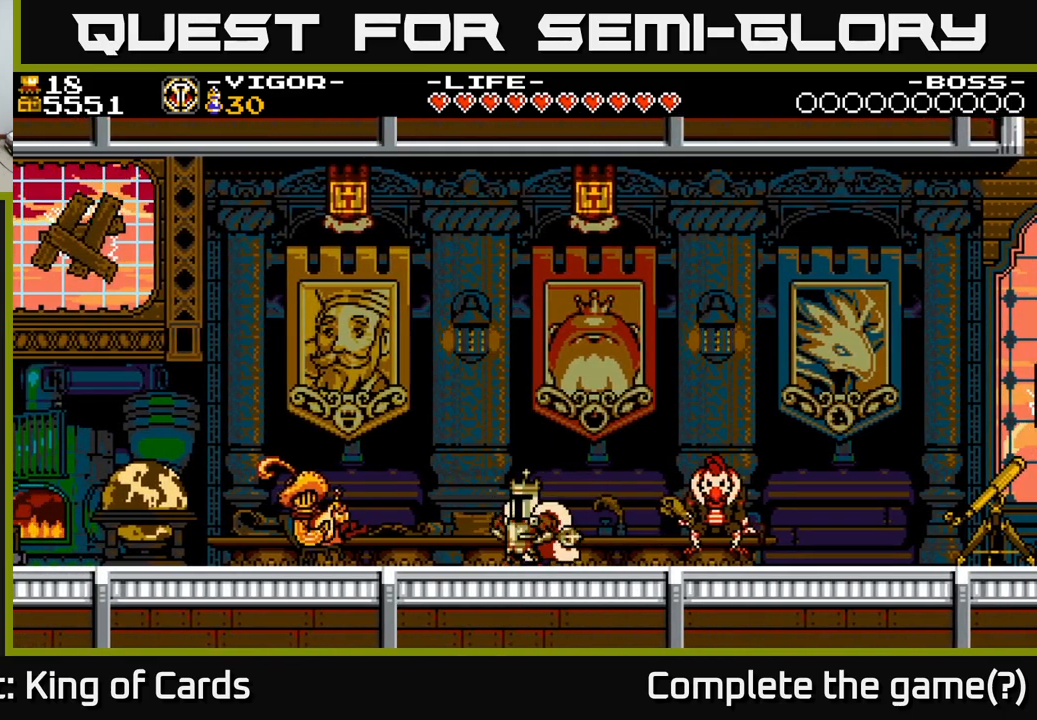
{"buttons": ["DPAD_UP"], "right_stick": "center", "events": []}
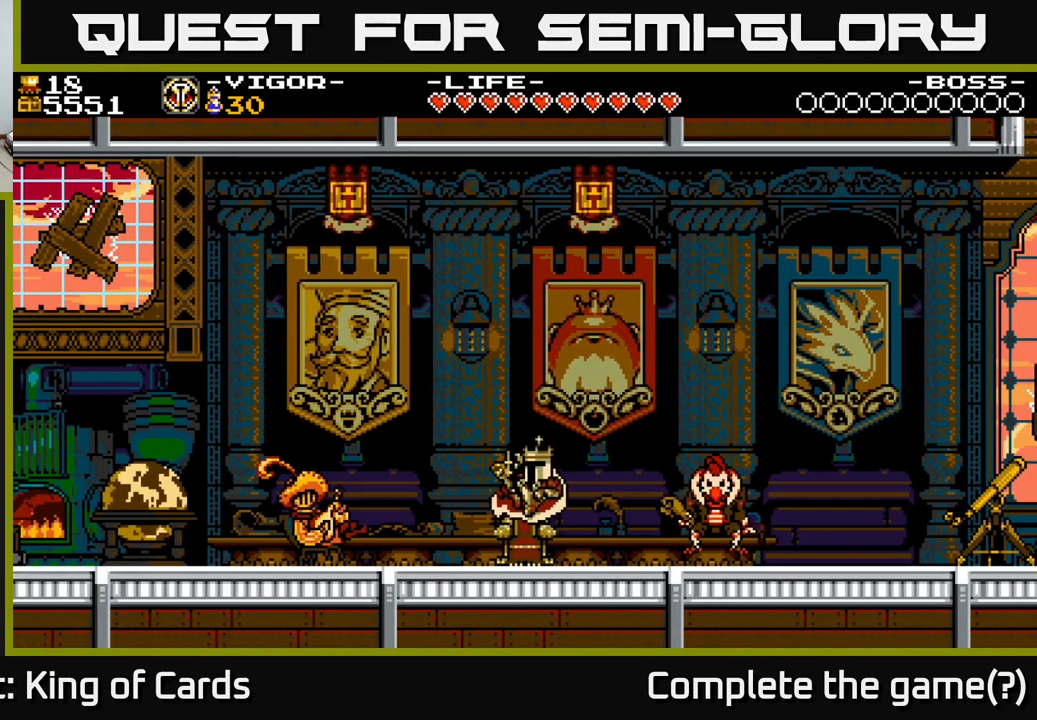
{"buttons": ["DPAD_UP"], "right_stick": "center", "events": []}
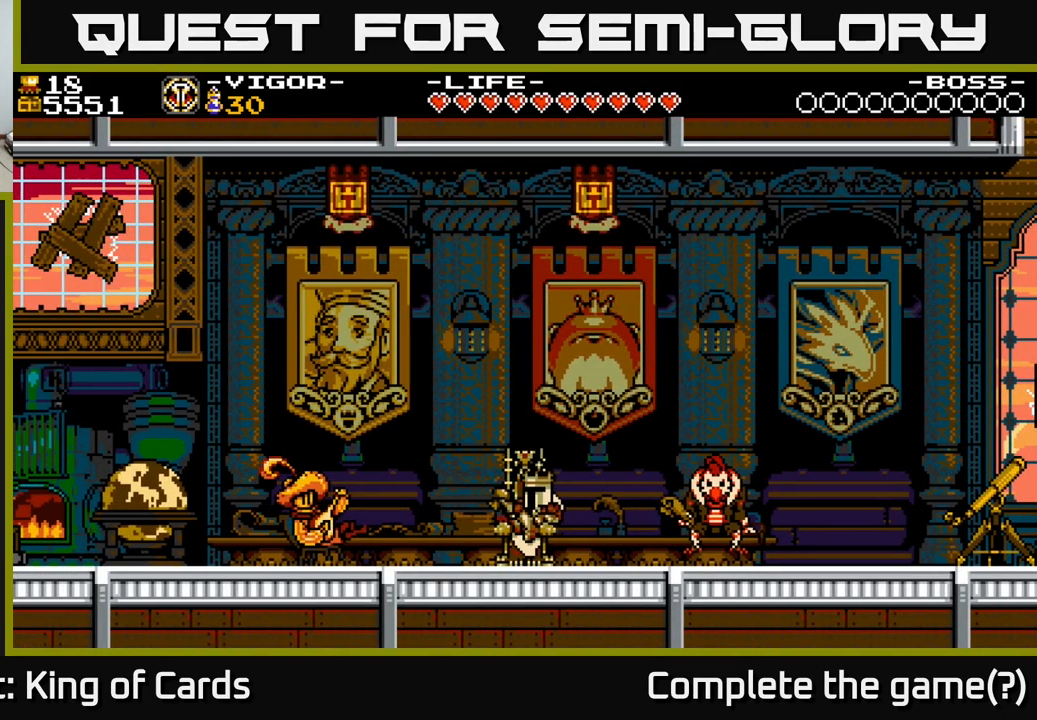
{"buttons": ["DPAD_UP"], "right_stick": "center", "events": []}
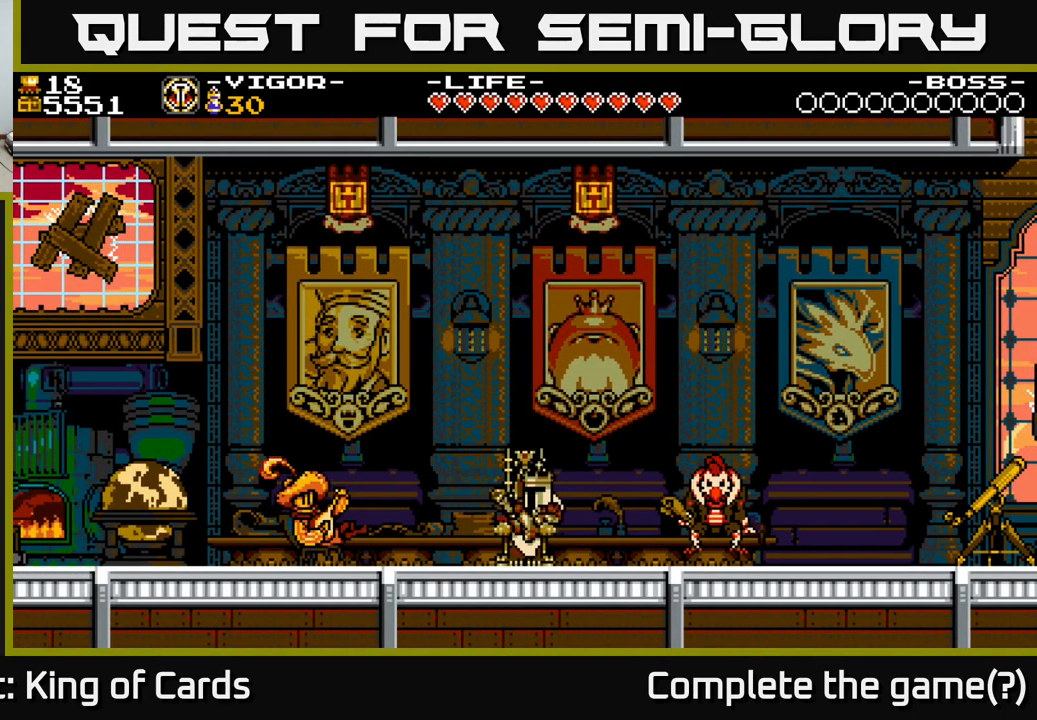
{"buttons": ["DPAD_UP"], "right_stick": "center", "events": []}
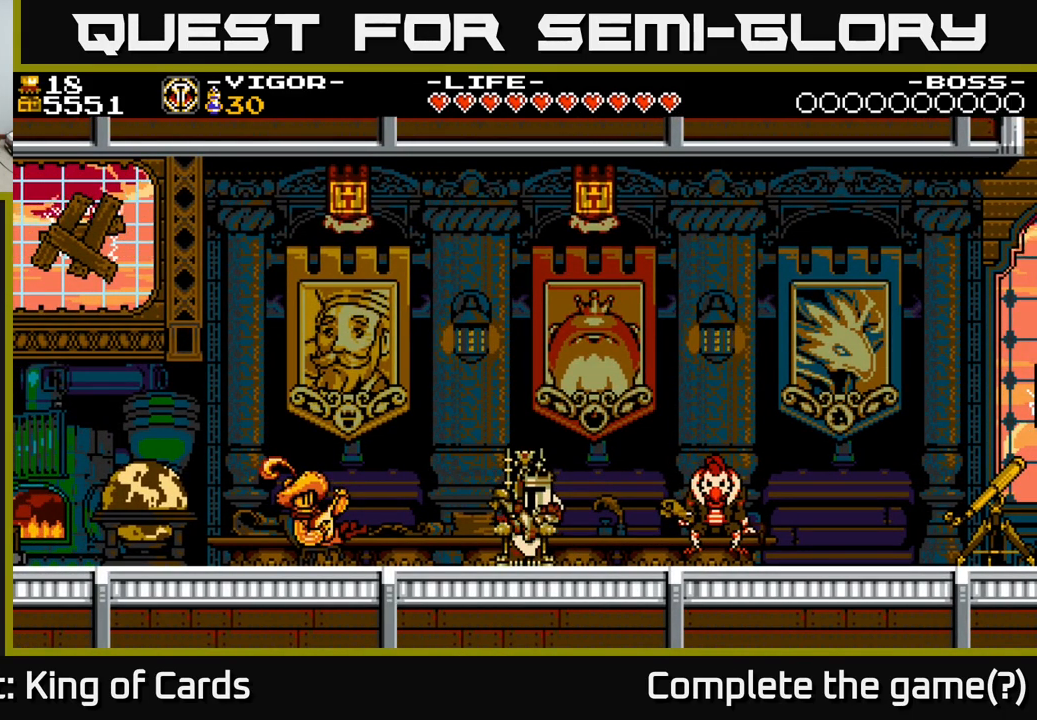
{"buttons": ["DPAD_LEFT"], "right_stick": "center", "events": [[317, "DPAD_UP", "up"], [500, "DPAD_LEFT", "down"]]}
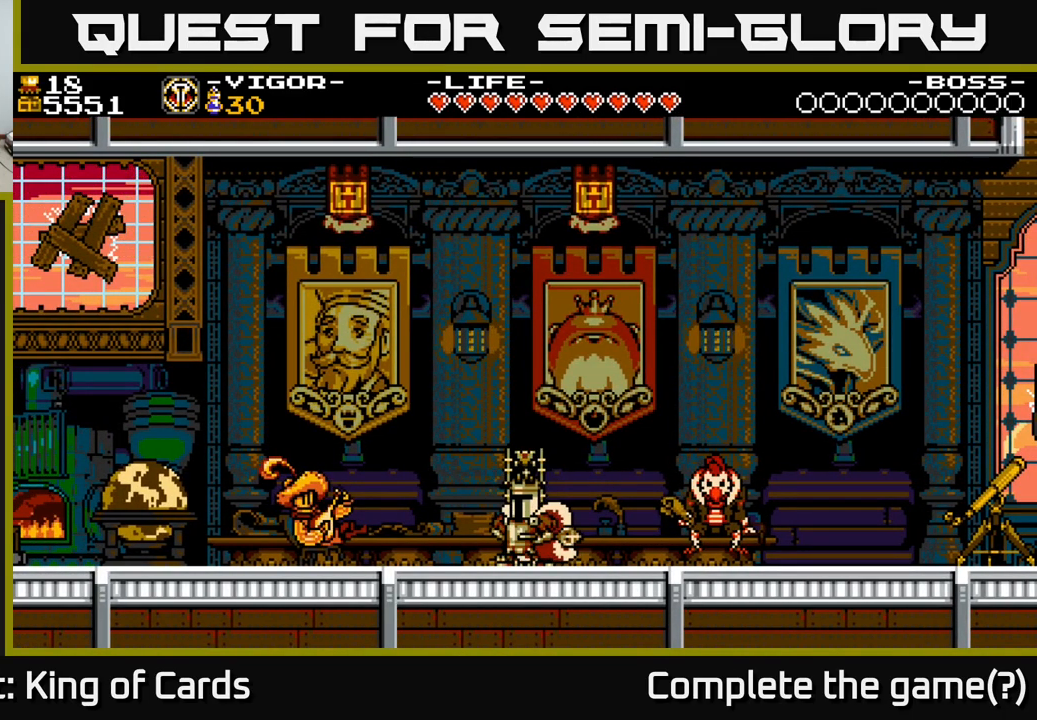
{"buttons": ["DPAD_LEFT"], "right_stick": "center", "events": [[117, "A", "down"], [217, "A", "up"]]}
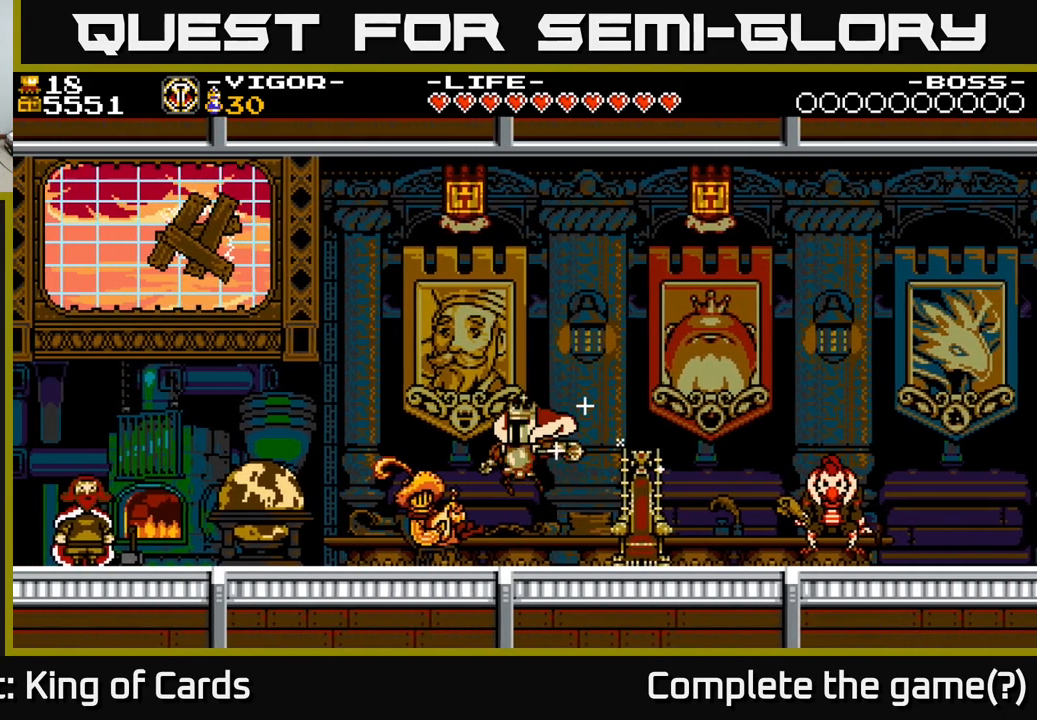
{"buttons": ["DPAD_LEFT"], "right_stick": "center", "events": [[267, "A", "down"], [300, "A", "up"]]}
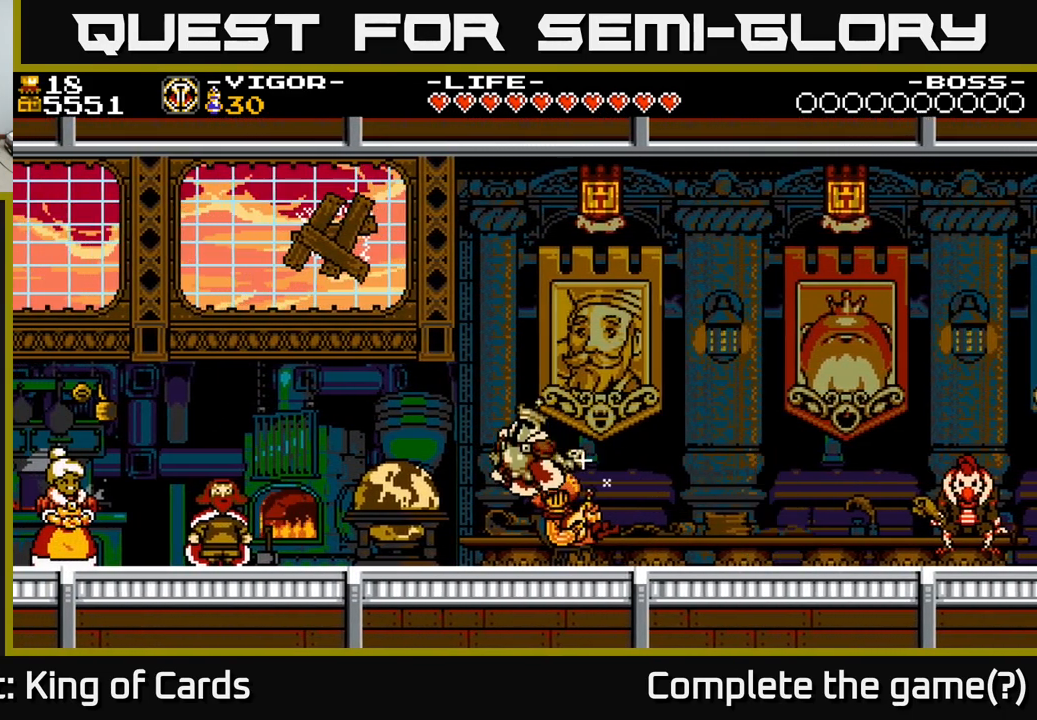
{"buttons": ["DPAD_LEFT"], "right_stick": "center", "events": []}
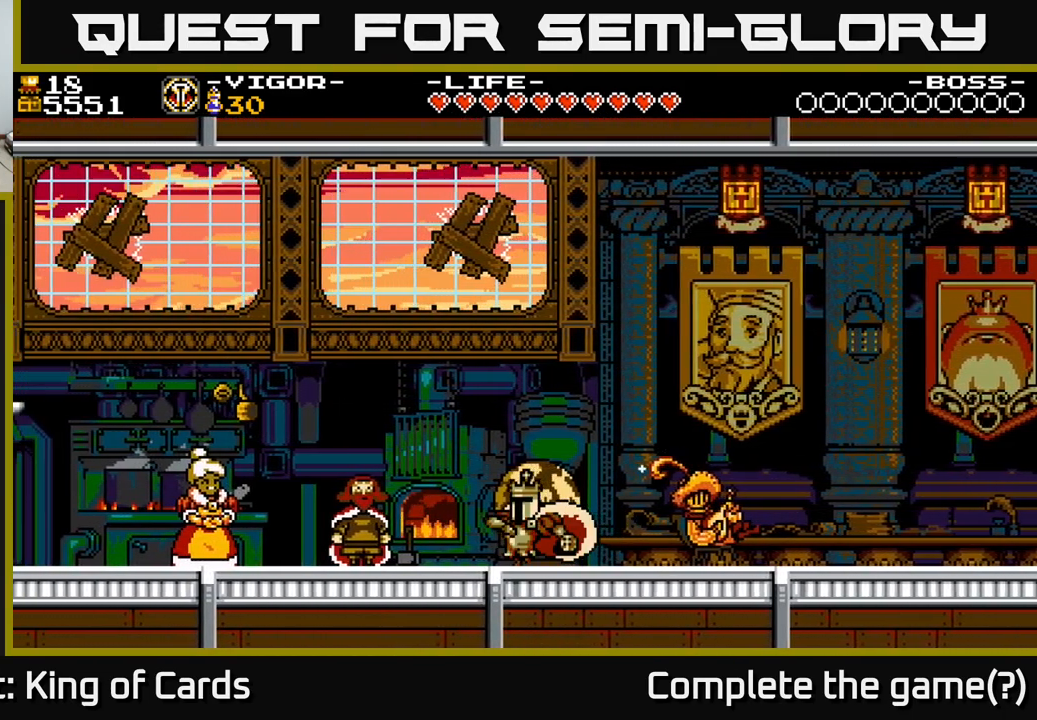
{"buttons": ["DPAD_LEFT"], "right_stick": "center", "events": []}
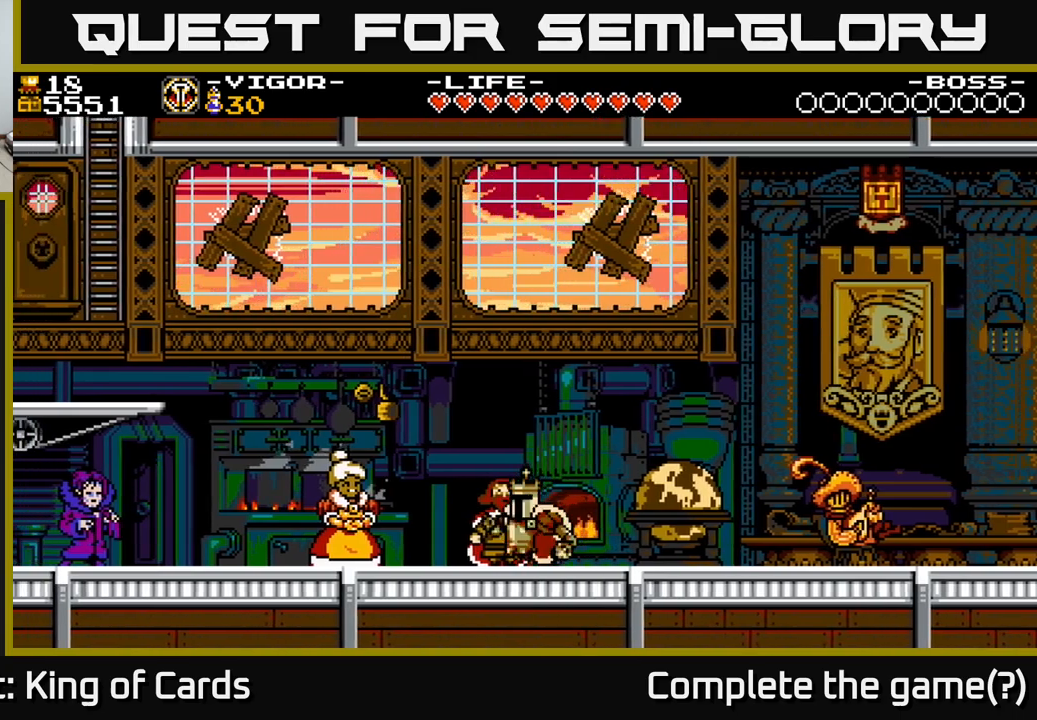
{"buttons": ["A"], "right_stick": "center", "events": [[17, "DPAD_LEFT", "up"], [33, "DPAD_UP", "down"], [167, "DPAD_UP", "up"], [183, "A", "down"]]}
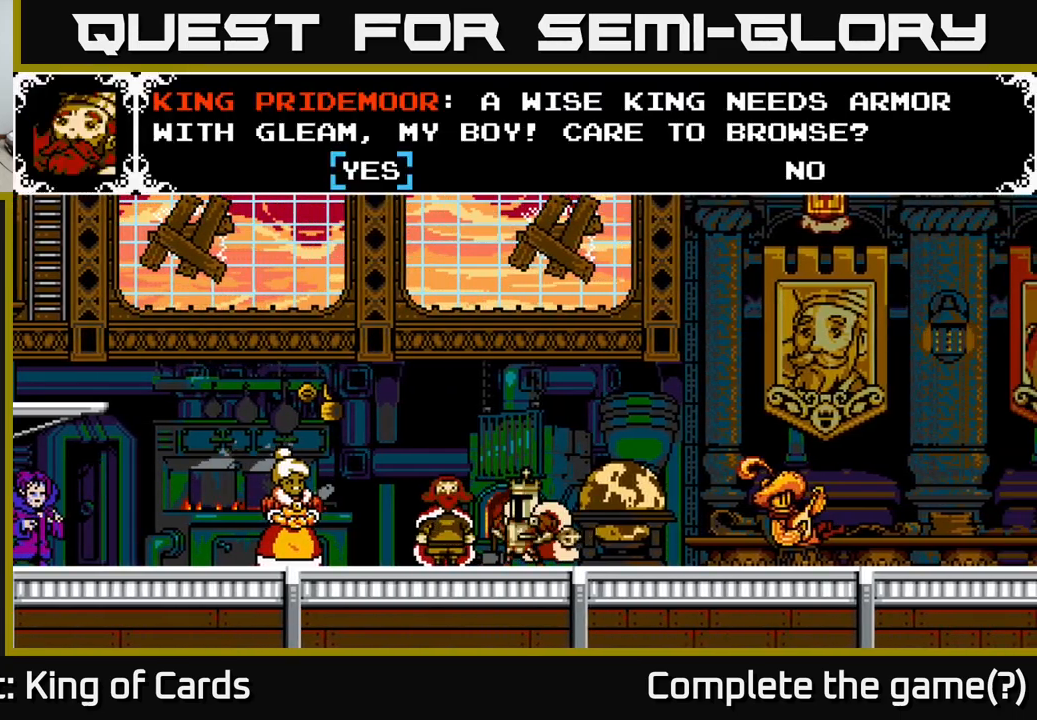
{"buttons": ["A"], "right_stick": "center", "events": [[233, "A", "up"], [433, "A", "down"]]}
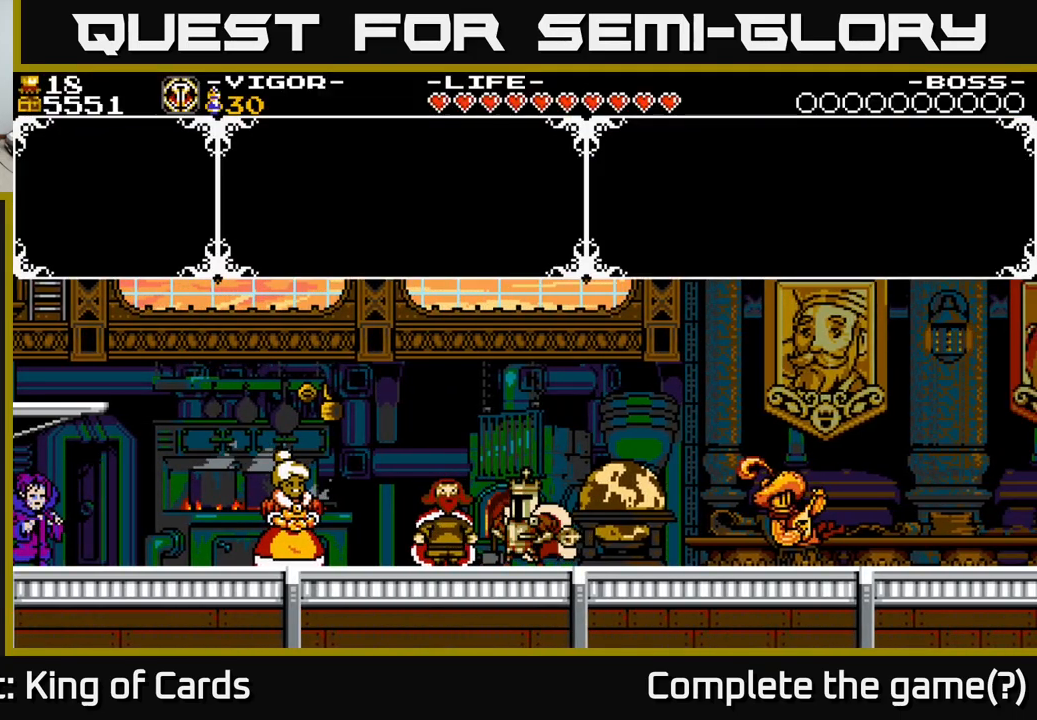
{"buttons": [], "right_stick": "center", "events": [[233, "A", "up"]]}
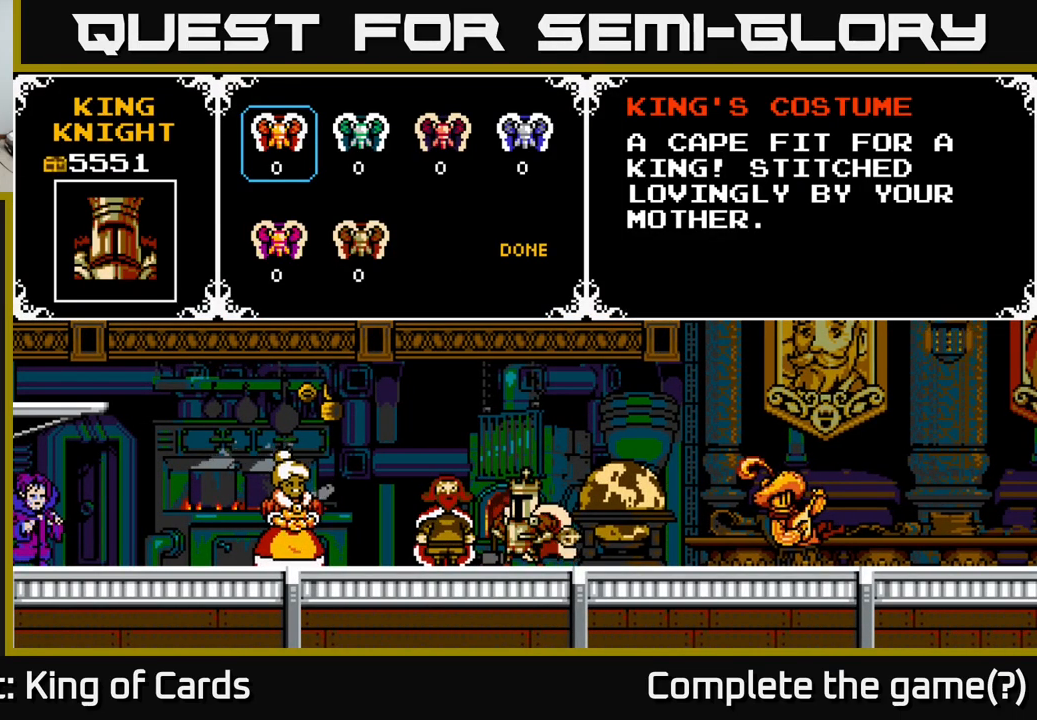
{"buttons": [], "right_stick": "center", "events": [[183, "DPAD_RIGHT", "down"], [267, "DPAD_RIGHT", "up"], [367, "DPAD_RIGHT", "down"], [433, "DPAD_RIGHT", "up"]]}
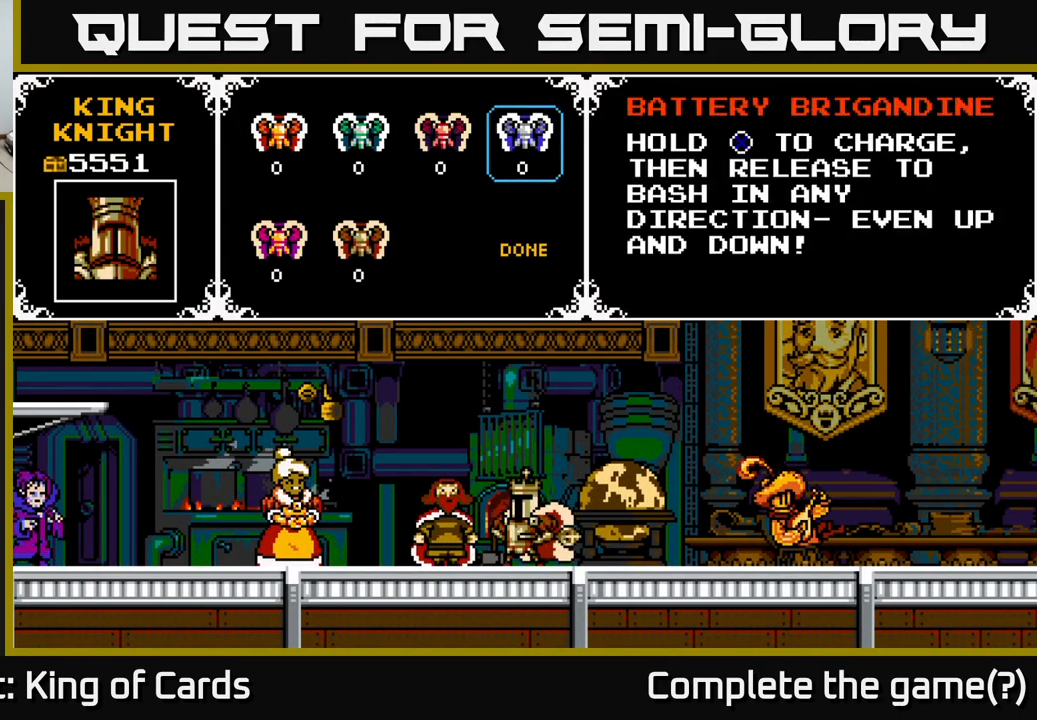
{"buttons": [], "right_stick": "center", "events": [[17, "DPAD_RIGHT", "down"], [150, "DPAD_RIGHT", "up"], [233, "A", "down"], [467, "A", "up"]]}
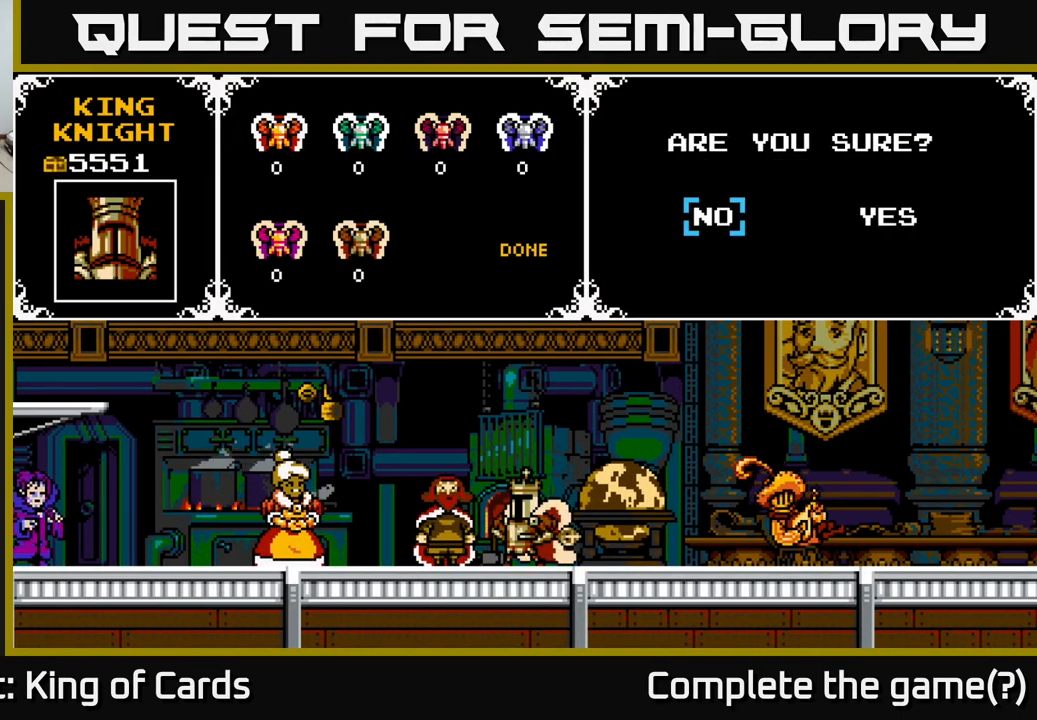
{"buttons": [], "right_stick": "center", "events": [[233, "DPAD_RIGHT", "down"], [317, "DPAD_RIGHT", "up"], [333, "A", "down"], [450, "A", "up"]]}
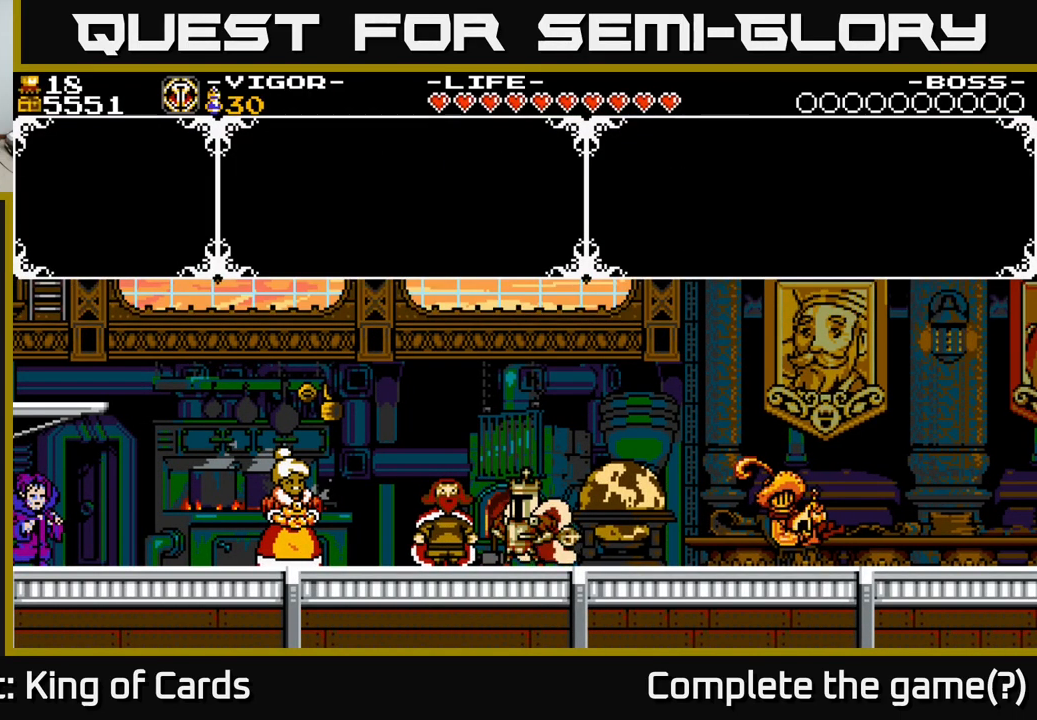
{"buttons": [], "right_stick": "center", "events": []}
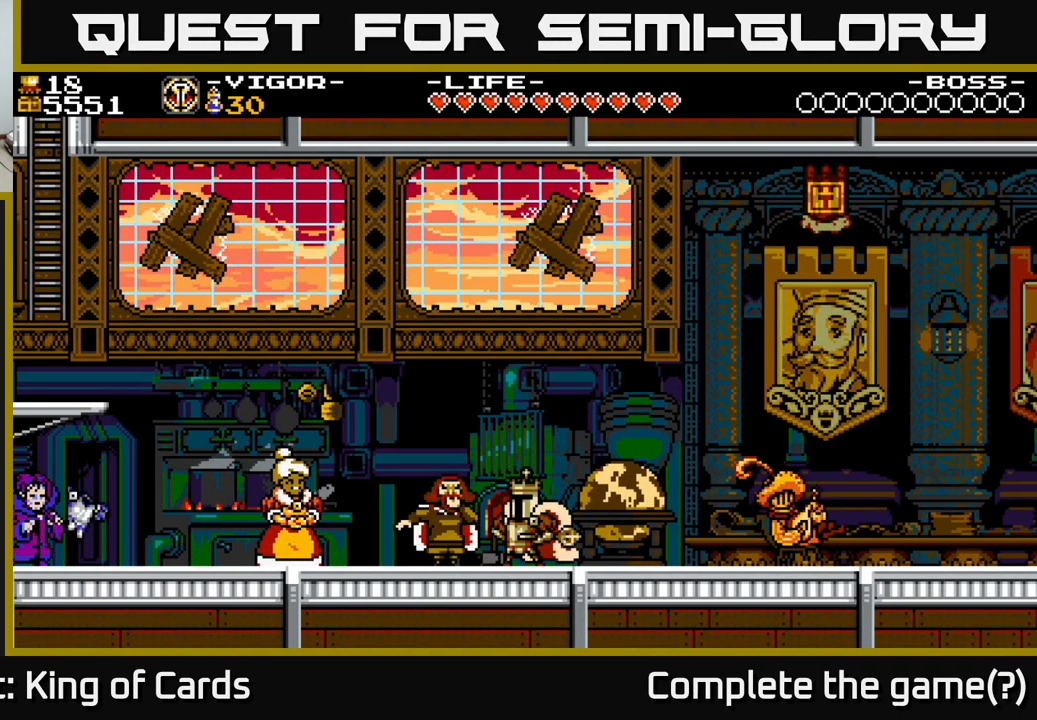
{"buttons": [], "right_stick": "center", "events": []}
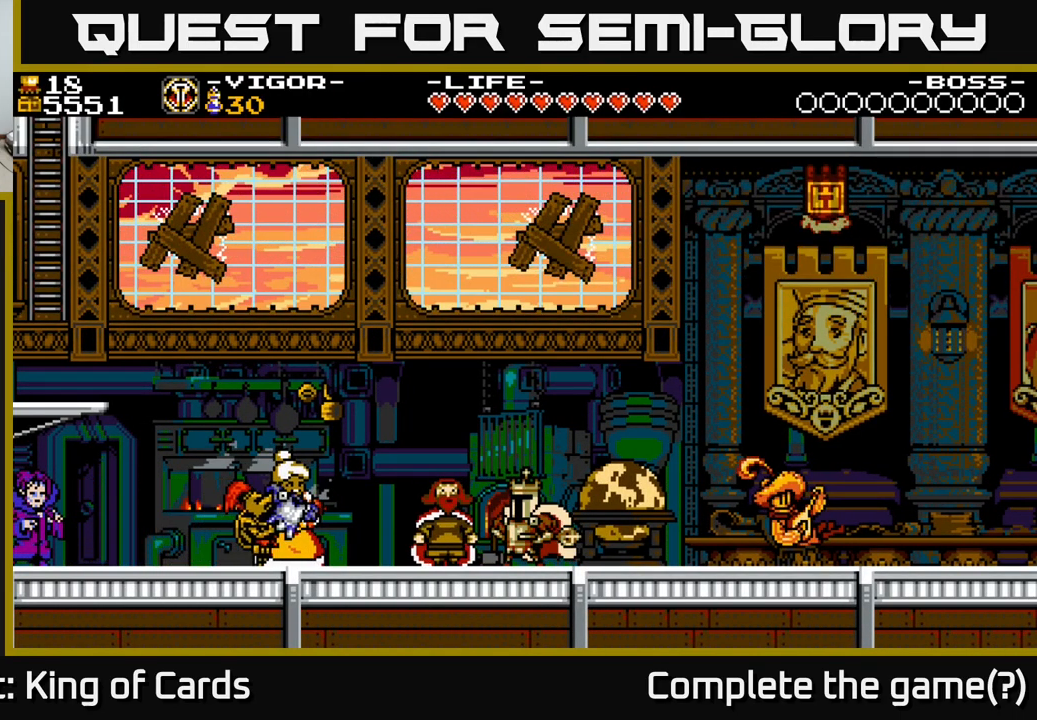
{"buttons": [], "right_stick": "center", "events": []}
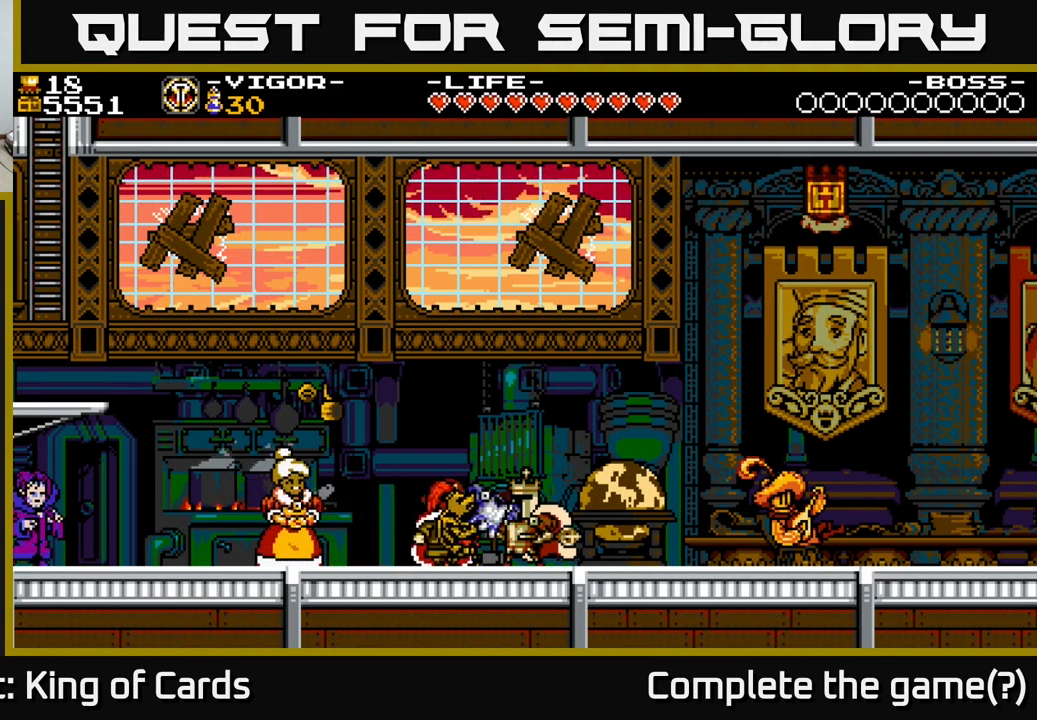
{"buttons": [], "right_stick": "center", "events": []}
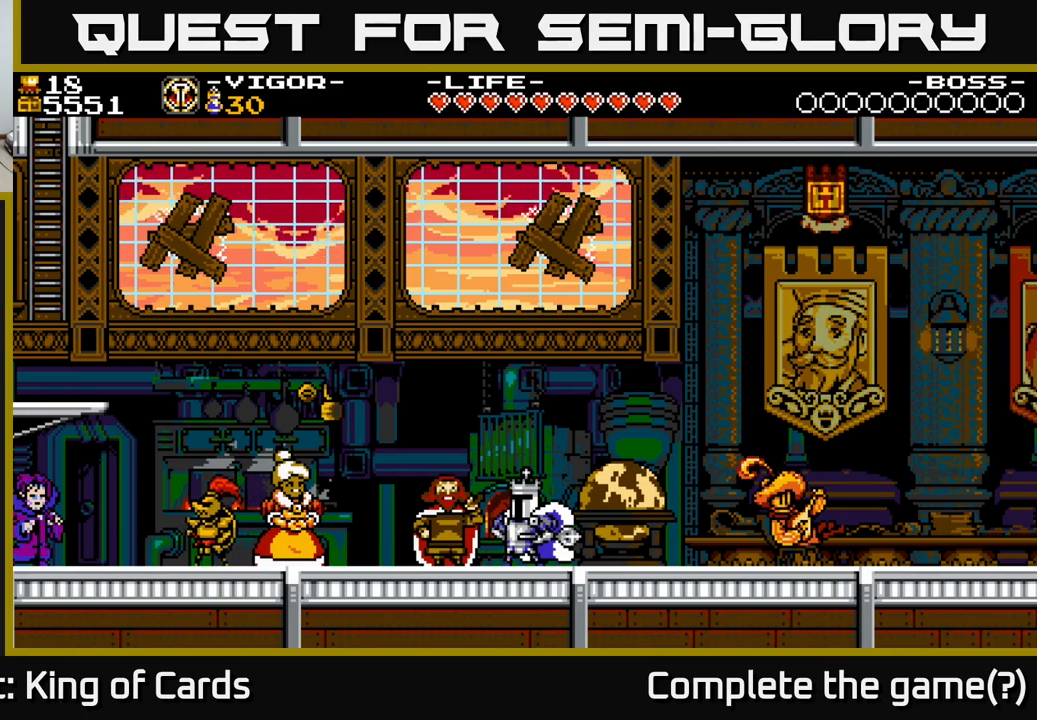
{"buttons": ["DPAD_LEFT"], "right_stick": "center", "events": [[183, "DPAD_LEFT", "down"]]}
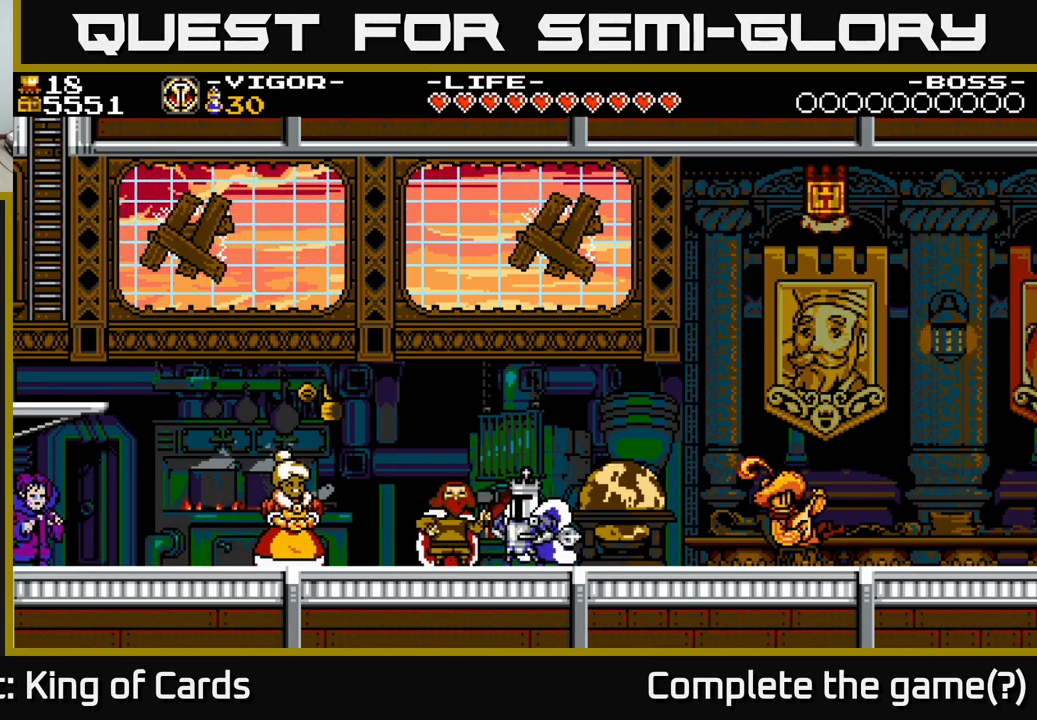
{"buttons": ["A", "DPAD_LEFT"], "right_stick": "center", "events": [[33, "A", "down"], [133, "A", "up"], [483, "A", "down"]]}
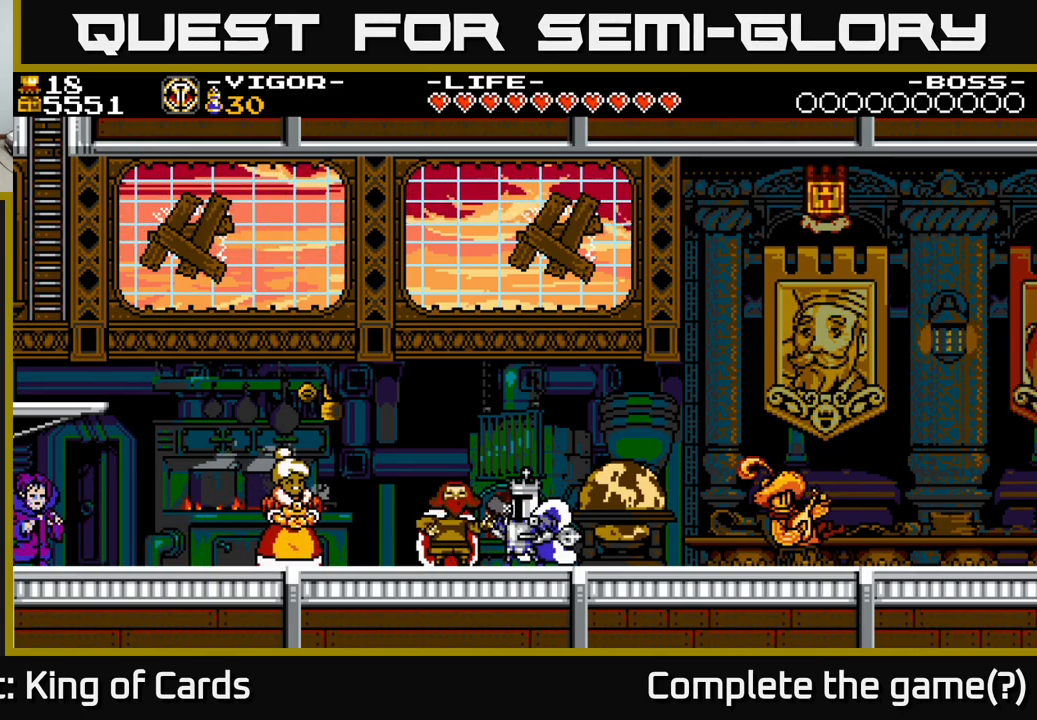
{"buttons": ["DPAD_LEFT"], "right_stick": "center", "events": [[67, "A", "up"]]}